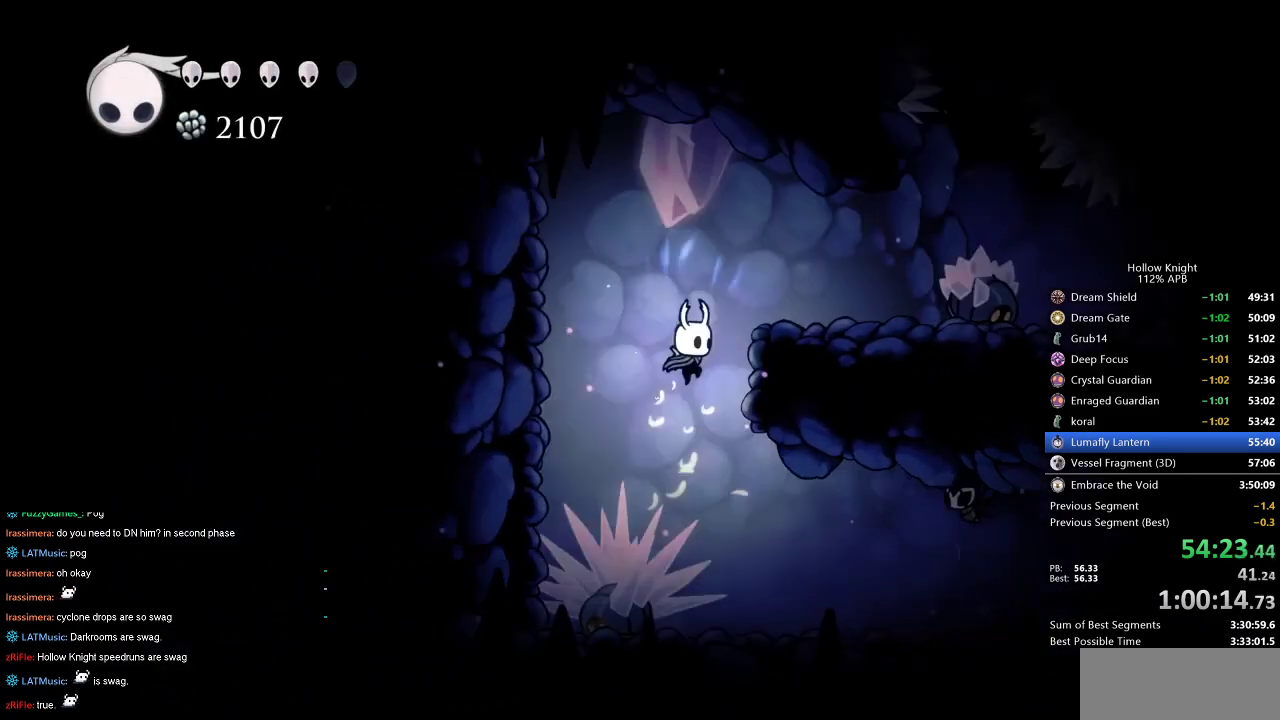
Gameplay with keyboard; each line is a JSON object with the keys held at the frame after it. "events" lists presses ("down") and releases ("up") of "cdash", "dash", "dnail", "down", "heal", "inv", "jump", "left", "nail", "right", "spell" and "up" between this image and that frame as [ms after this image, input, new state], when the widget could be followed in between. No other keys are recorded. Mouse input is not recorded. Key names are as the overlay labels them; some are game actions (e.g. jump) rather than physical keys.
{"keys": ["right"], "events": [[367, "jump", "up"]]}
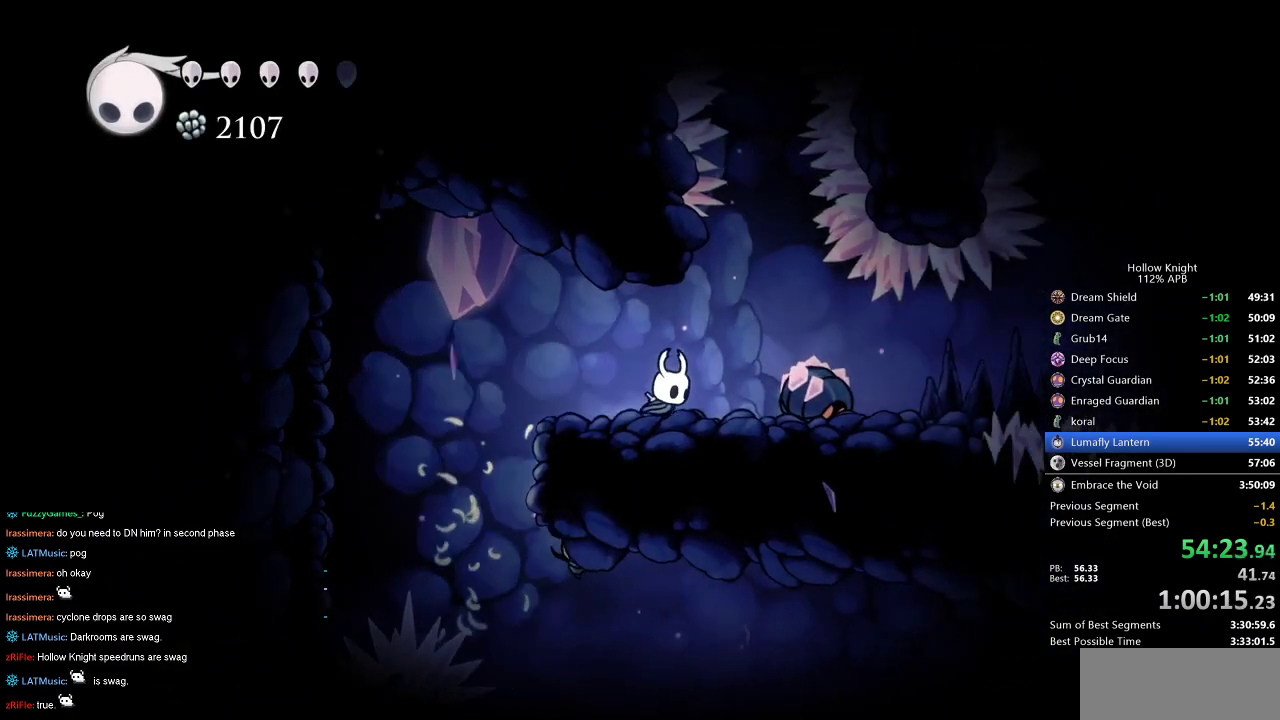
{"keys": ["down", "jump"], "events": [[150, "down", "down"], [184, "jump", "down"], [284, "right", "up"]]}
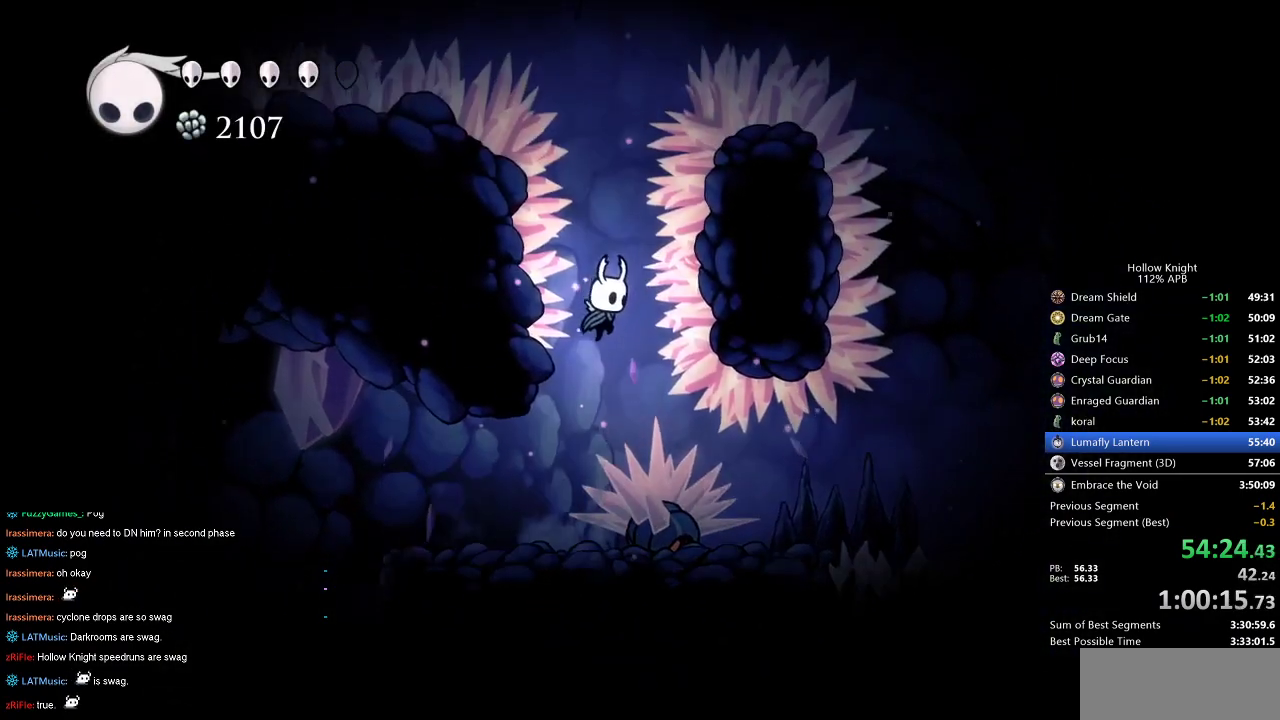
{"keys": ["down", "jump"], "events": [[134, "nail", "down"], [350, "jump", "up"], [417, "nail", "up"], [450, "jump", "down"]]}
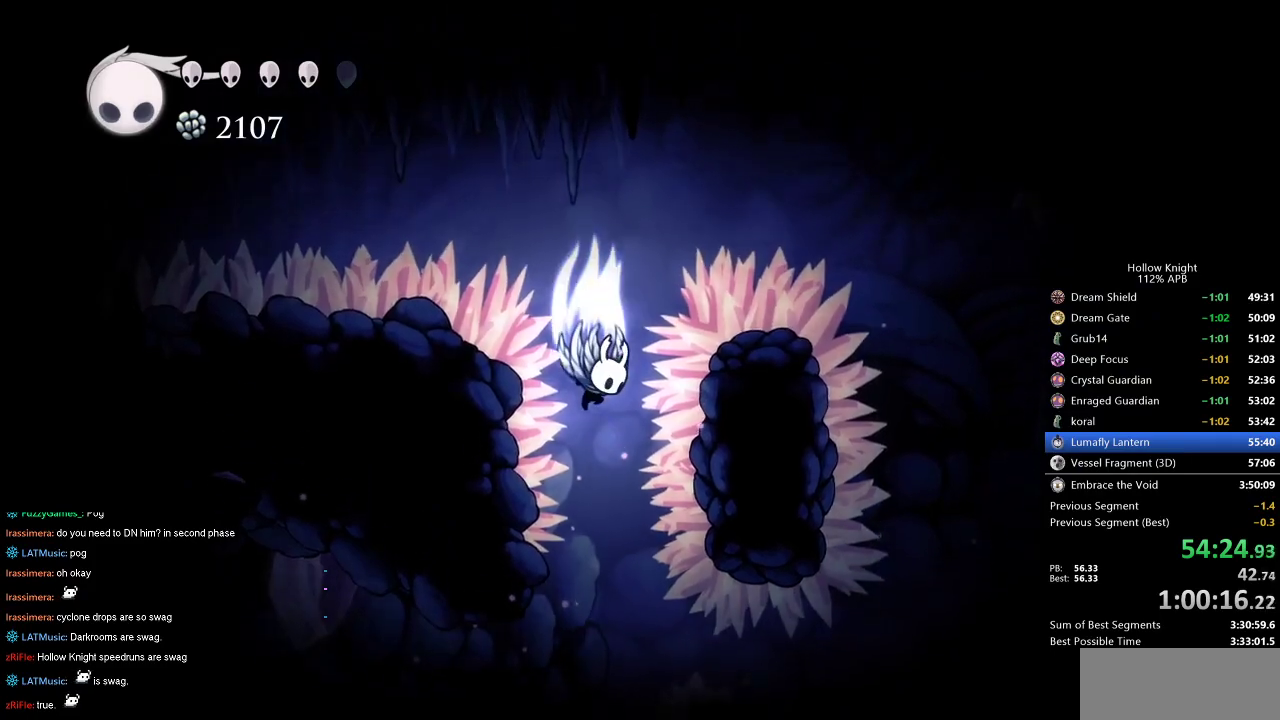
{"keys": ["dash", "down", "jump", "left"], "events": [[367, "left", "down"], [450, "dash", "down"]]}
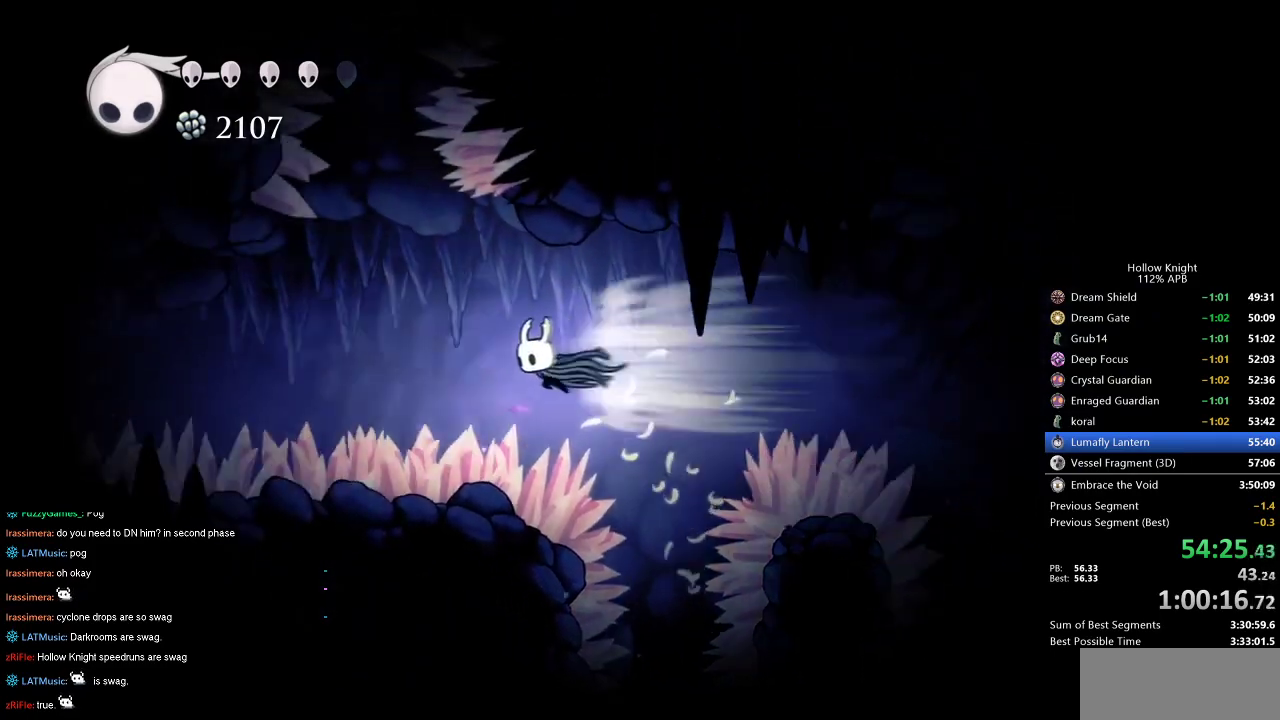
{"keys": ["down"], "events": [[34, "jump", "up"], [100, "dash", "up"], [234, "left", "up"], [234, "nail", "down"], [450, "nail", "up"]]}
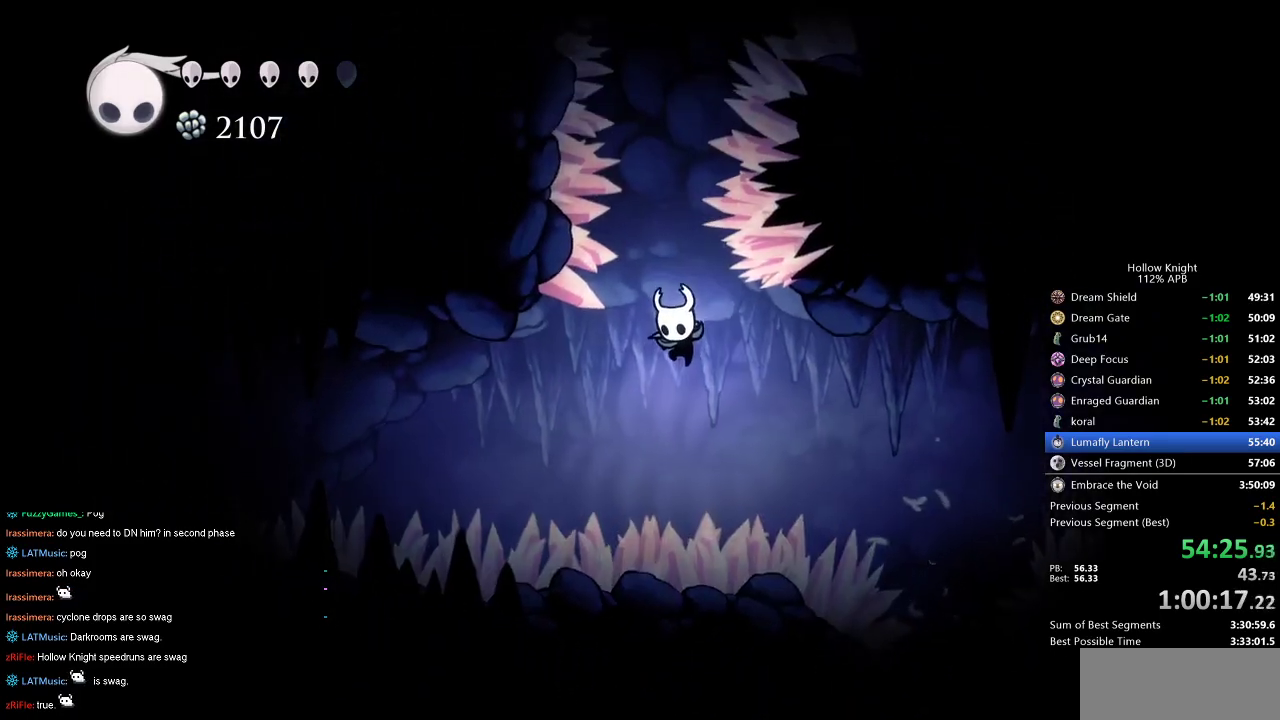
{"keys": ["down", "jump", "nail"], "events": [[17, "jump", "down"], [384, "right", "down"], [400, "nail", "down"], [400, "right", "up"]]}
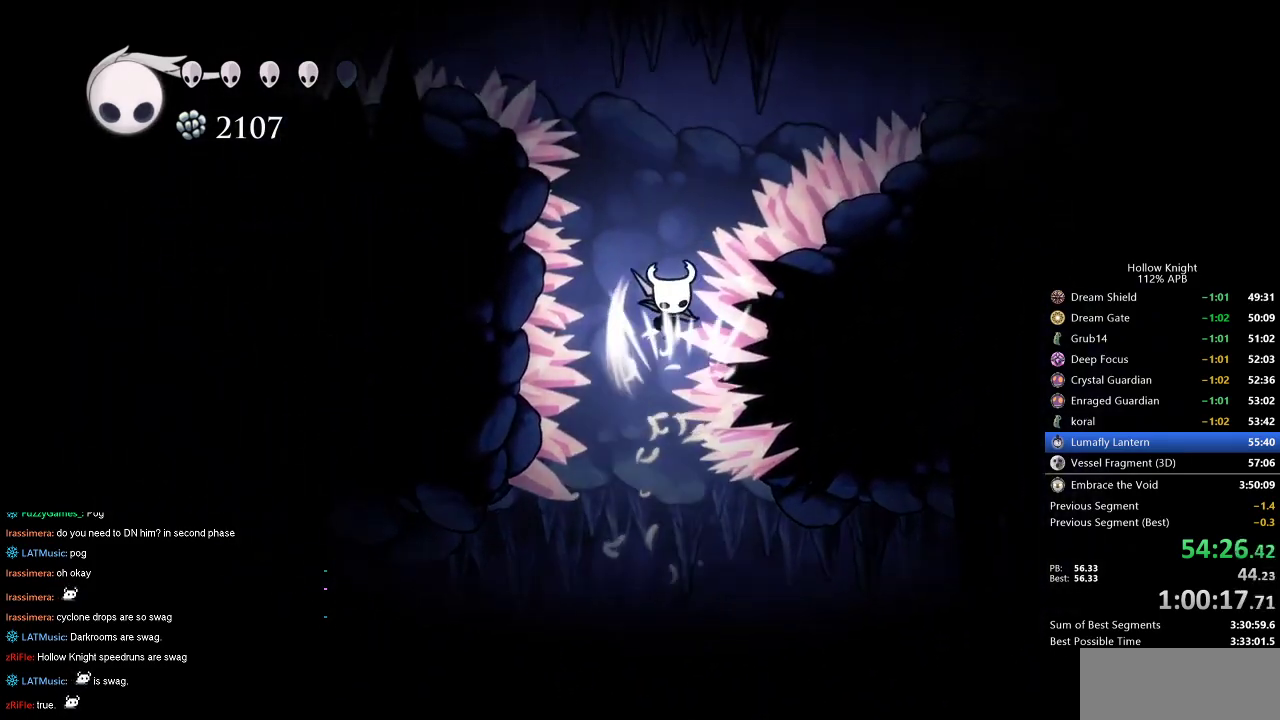
{"keys": ["down", "jump"], "events": [[50, "jump", "up"], [100, "nail", "up"], [234, "jump", "down"]]}
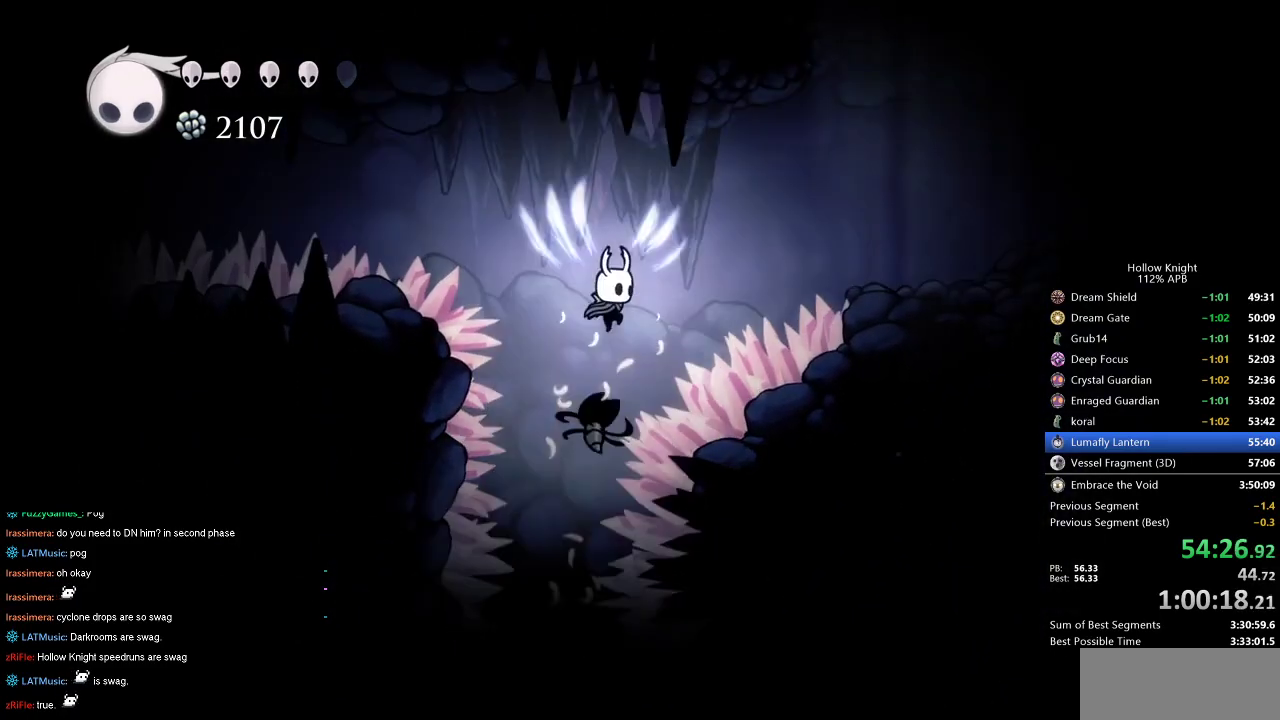
{"keys": ["down", "nail", "right"], "events": [[34, "right", "down"], [267, "jump", "up"], [334, "nail", "down"]]}
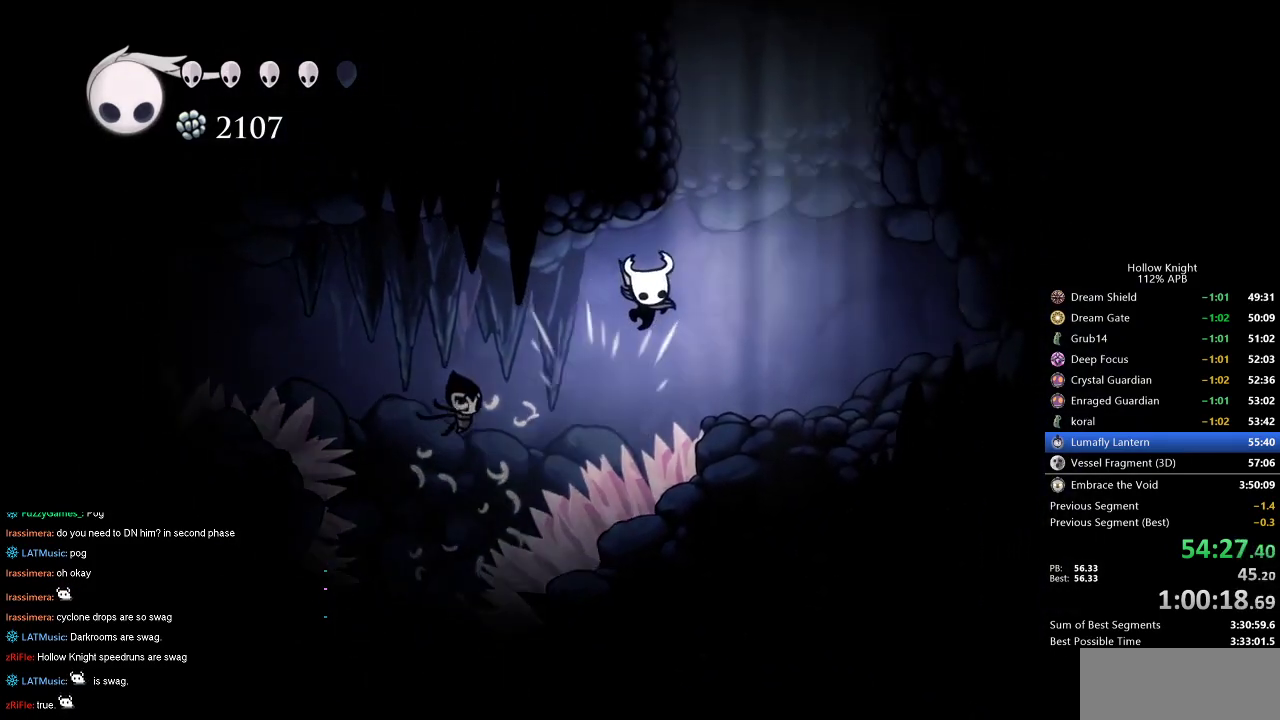
{"keys": ["jump", "left"], "events": [[84, "nail", "up"], [184, "jump", "down"], [284, "down", "up"], [284, "right", "up"], [384, "left", "down"]]}
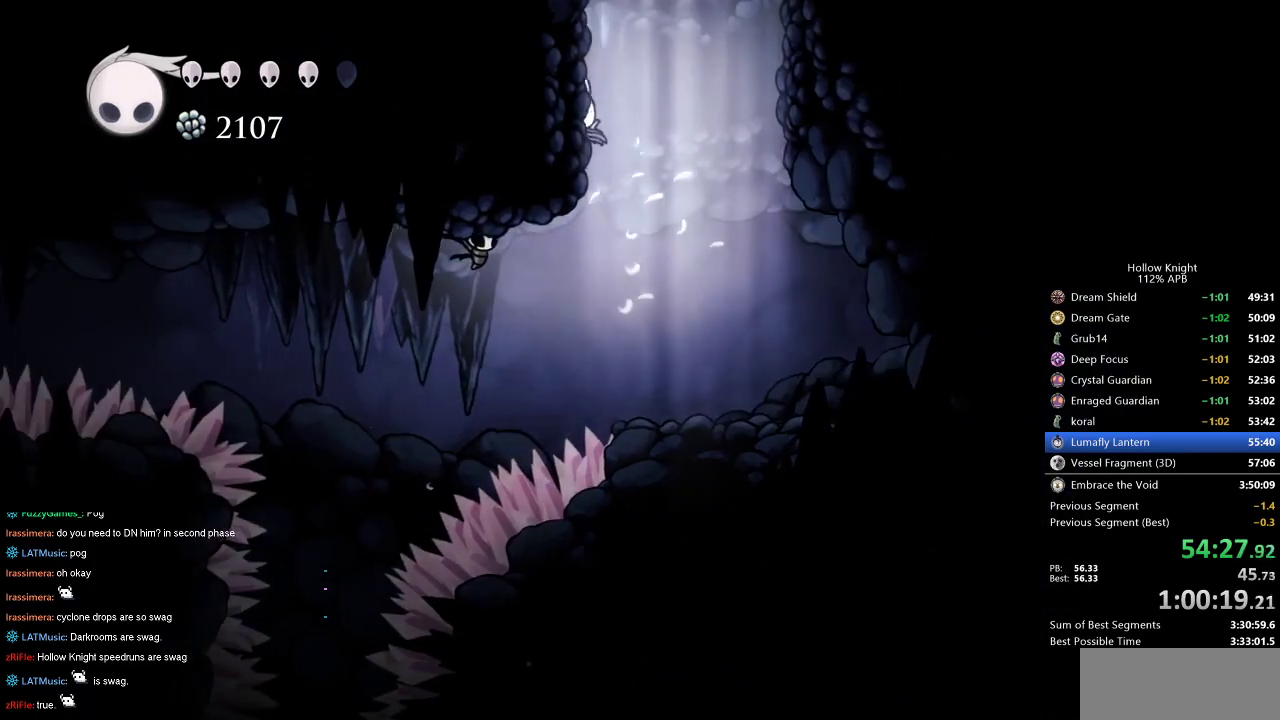
{"keys": ["jump", "left"], "events": [[100, "jump", "up"], [134, "jump", "down"], [434, "jump", "up"], [467, "jump", "down"]]}
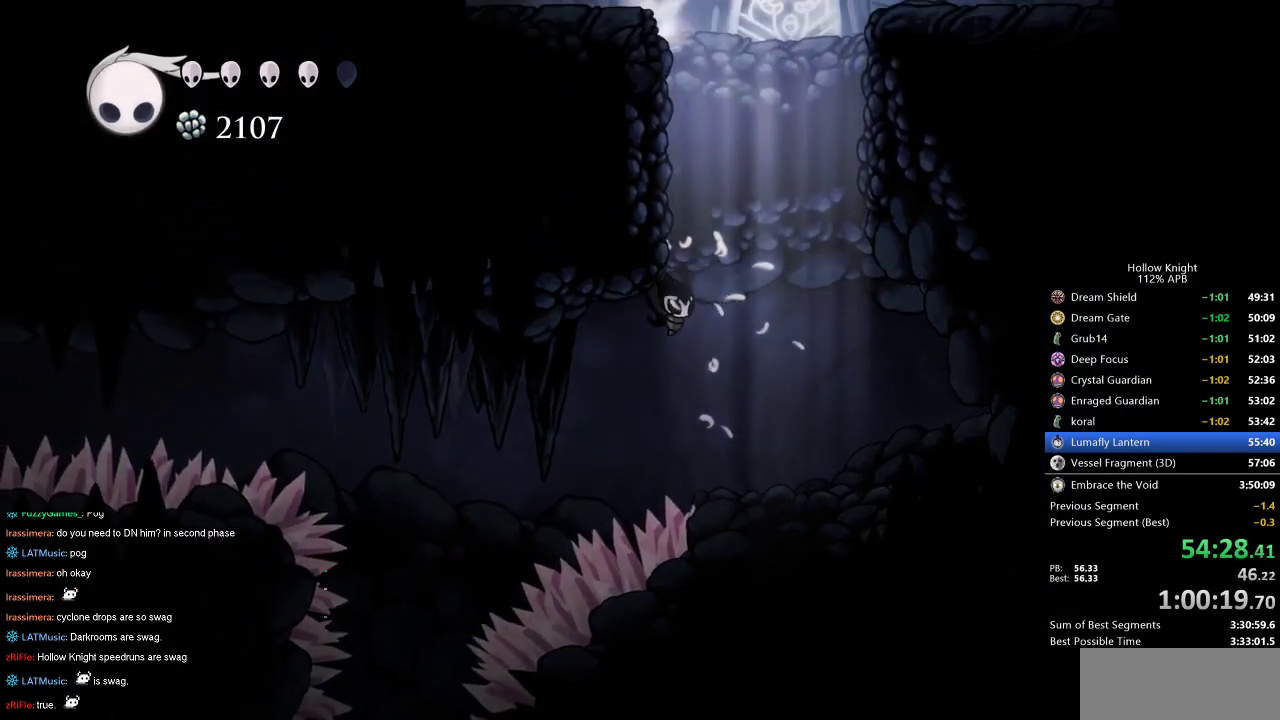
{"keys": ["left"], "events": [[200, "dash", "down"], [250, "jump", "up"], [367, "dash", "up"]]}
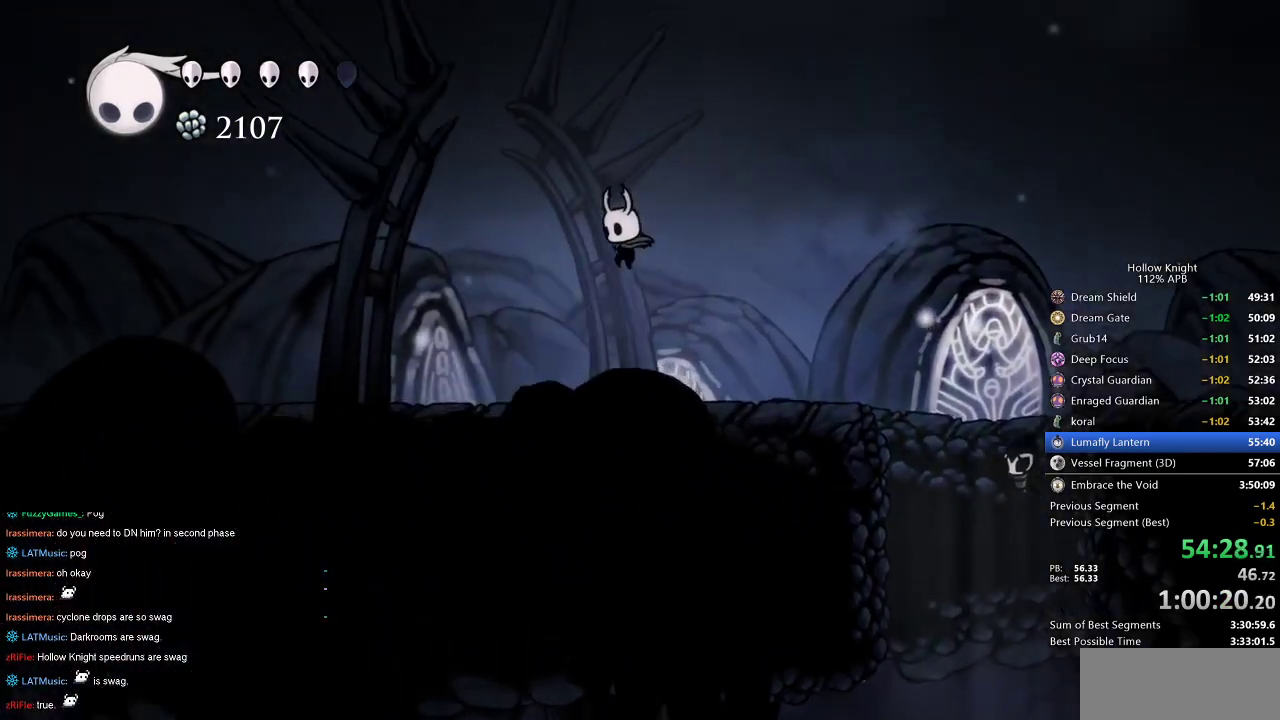
{"keys": ["left"], "events": [[350, "dash", "down"], [484, "dash", "up"]]}
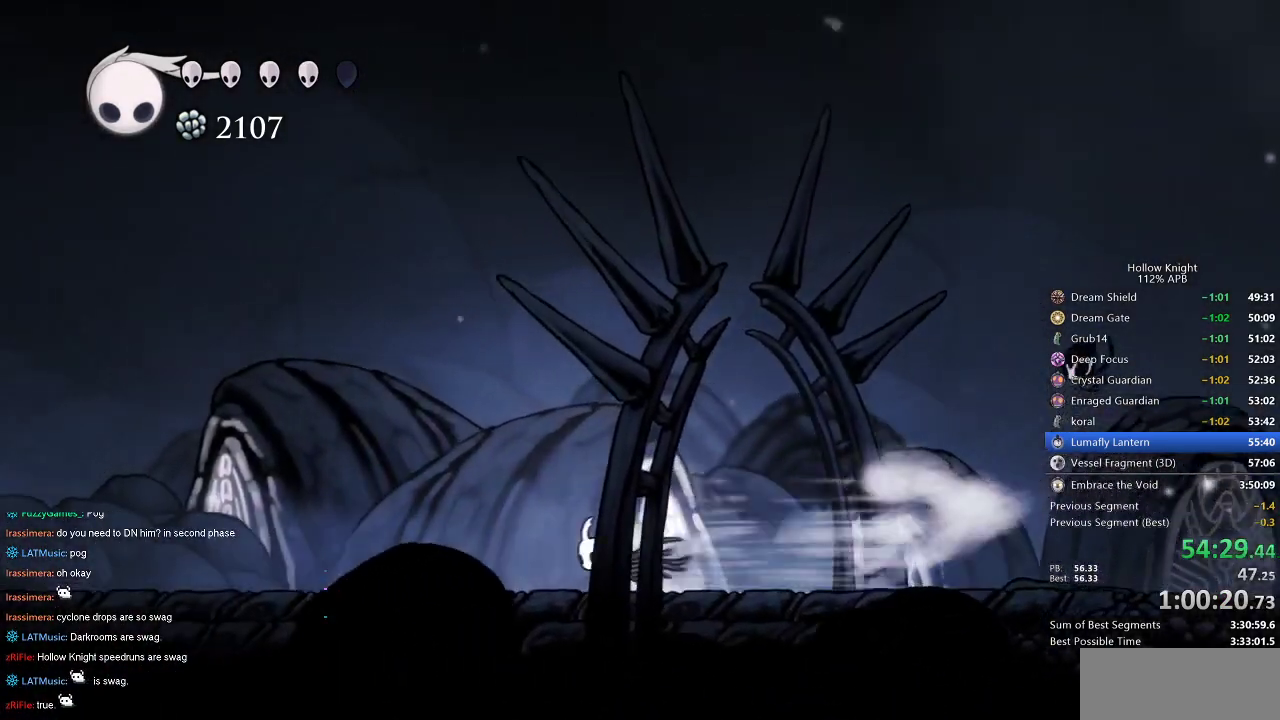
{"keys": ["dash", "left"], "events": [[467, "dash", "down"]]}
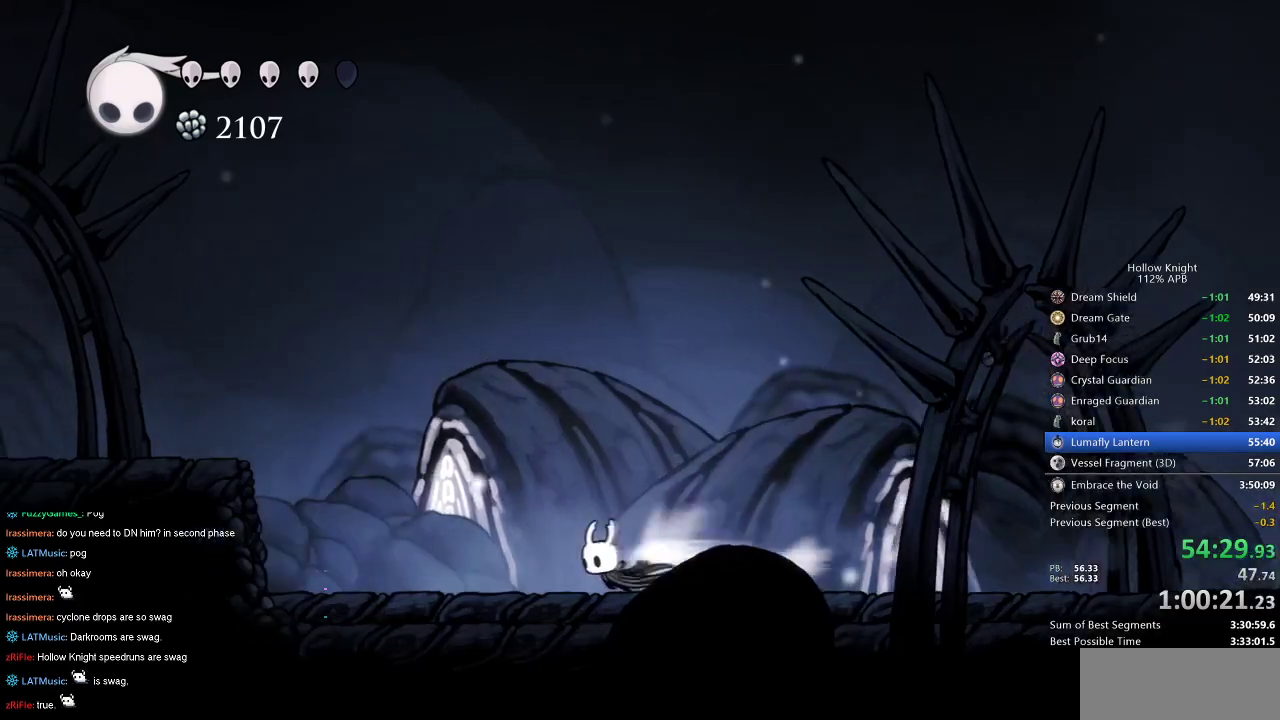
{"keys": ["jump", "left"], "events": [[150, "dash", "up"], [350, "jump", "down"]]}
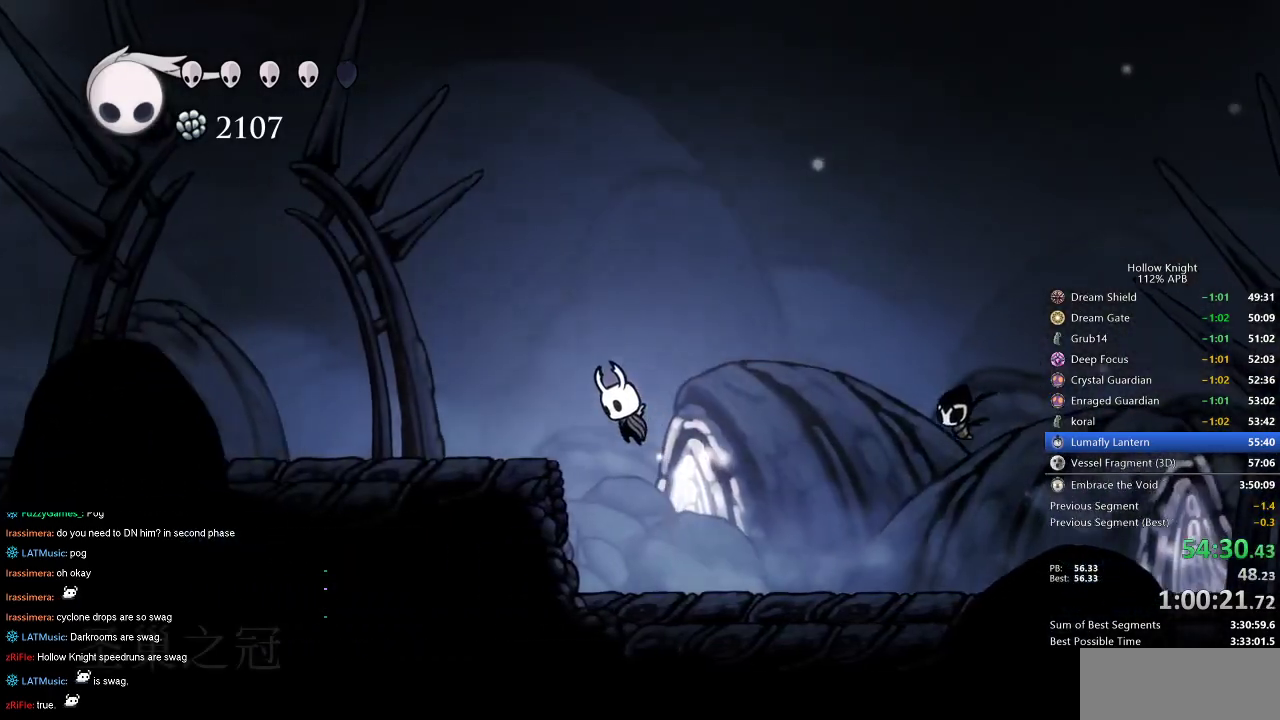
{"keys": ["left"], "events": [[34, "dash", "down"], [84, "jump", "up"], [217, "dash", "up"]]}
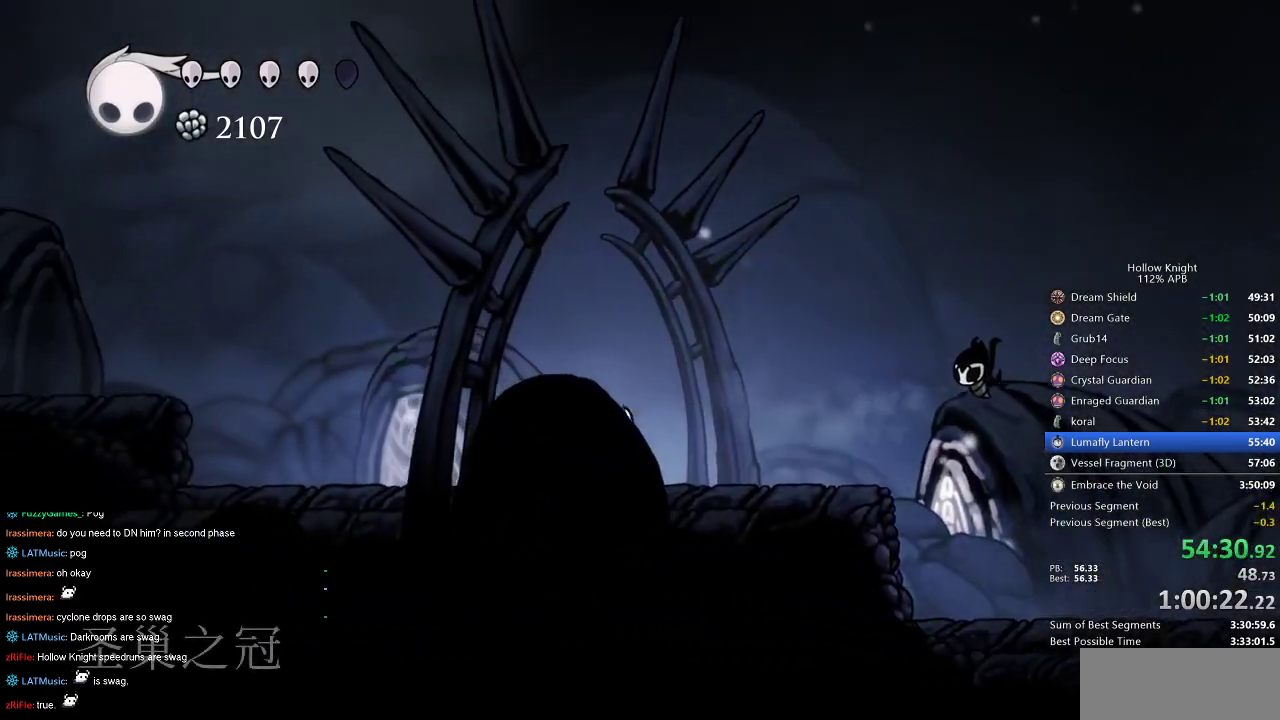
{"keys": ["dash", "left"], "events": [[100, "jump", "down"], [367, "jump", "up"], [467, "dash", "down"]]}
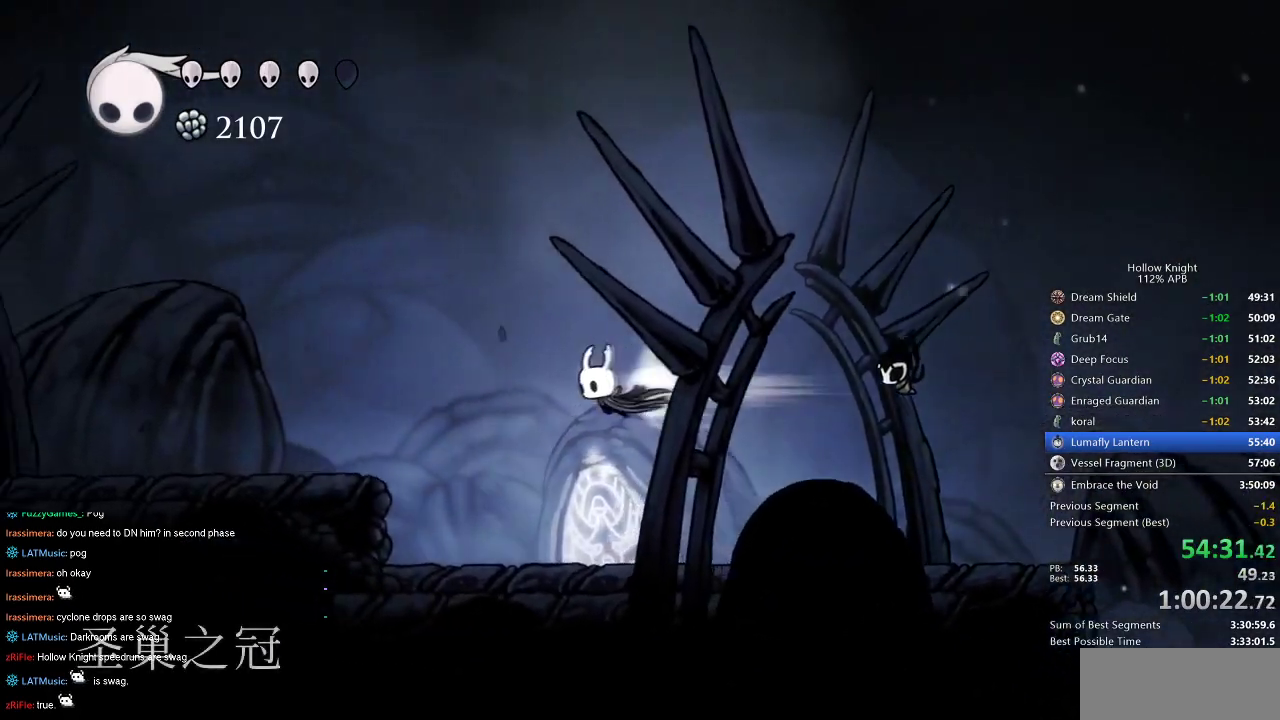
{"keys": ["cdash", "left"], "events": [[100, "dash", "up"], [484, "cdash", "down"]]}
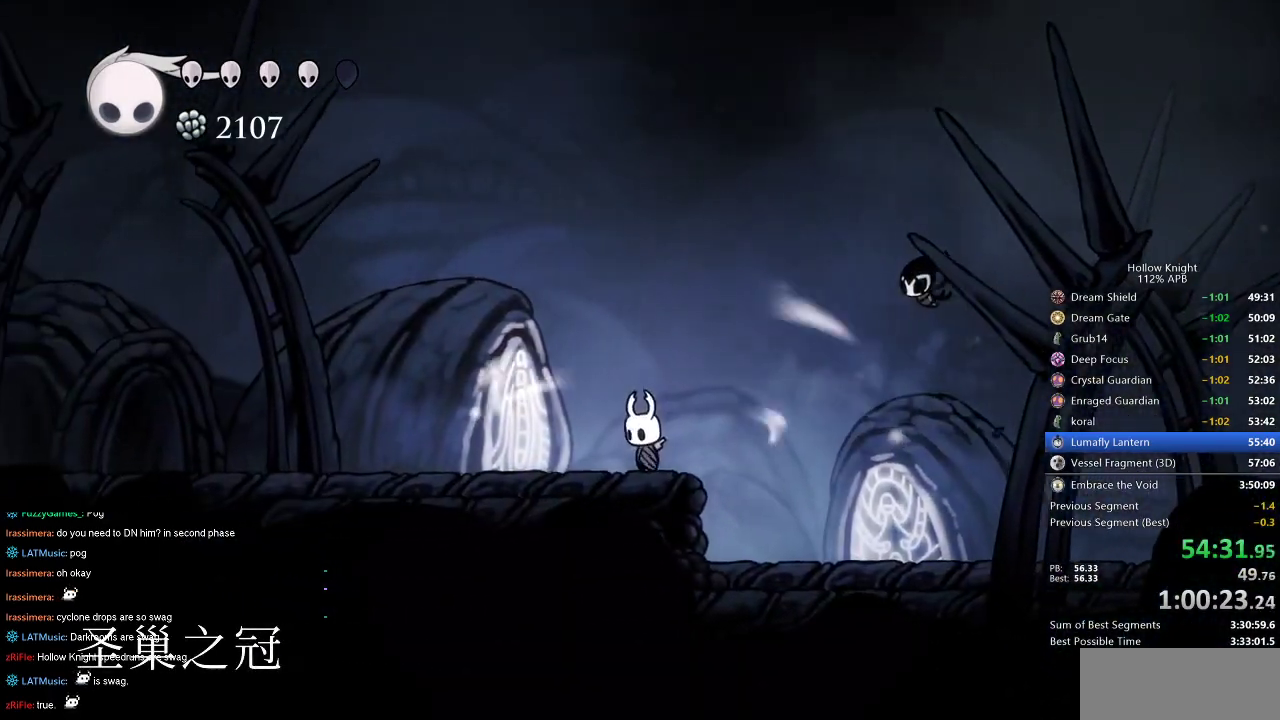
{"keys": ["cdash", "left"], "events": []}
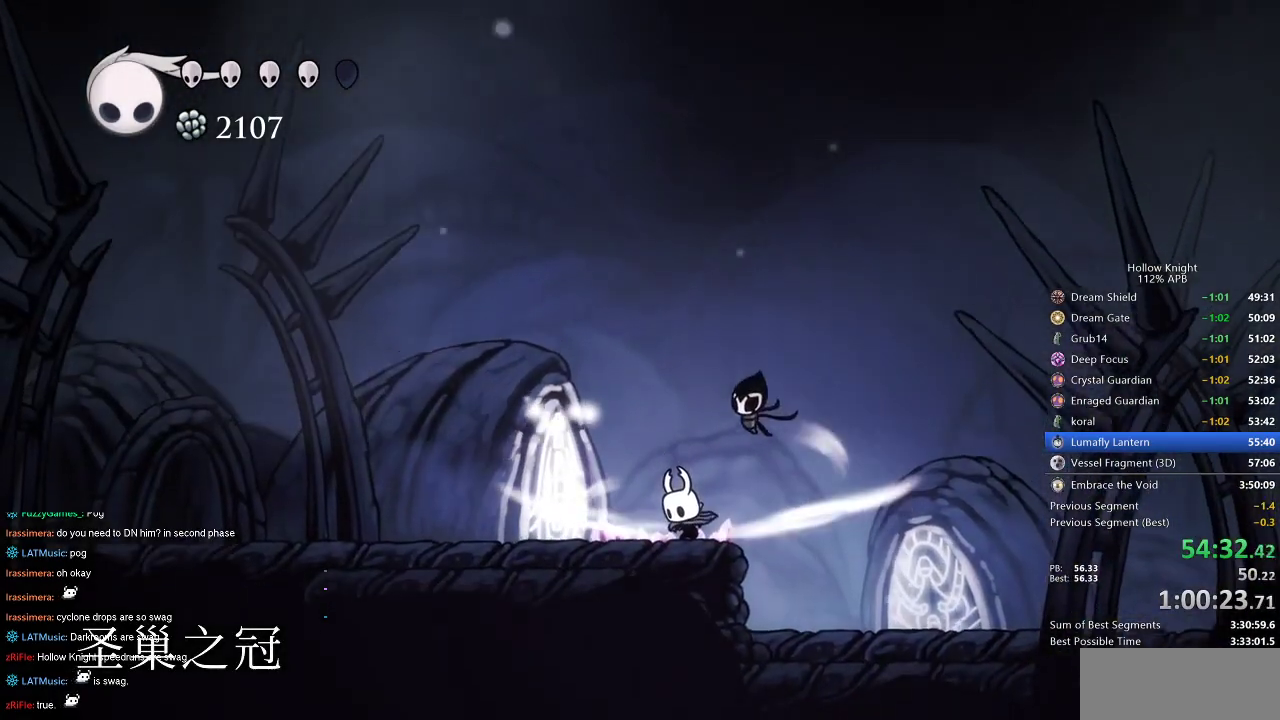
{"keys": ["left"], "events": [[434, "cdash", "up"]]}
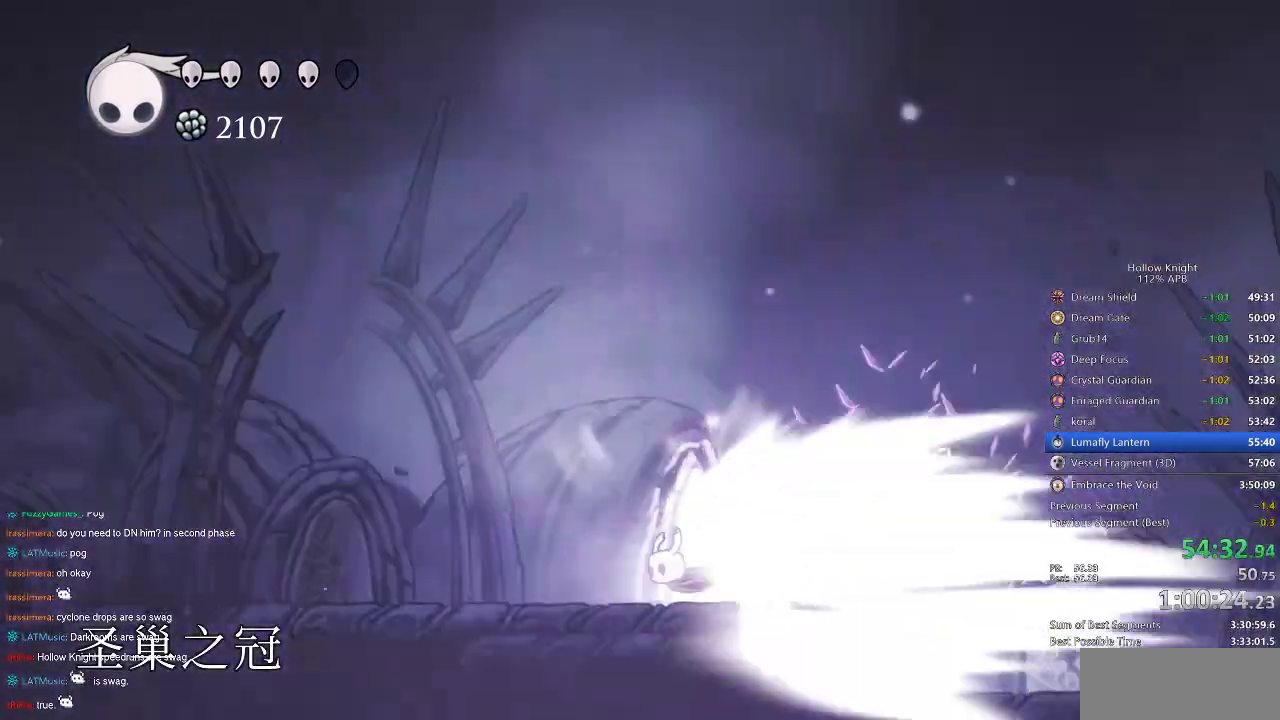
{"keys": ["left"], "events": []}
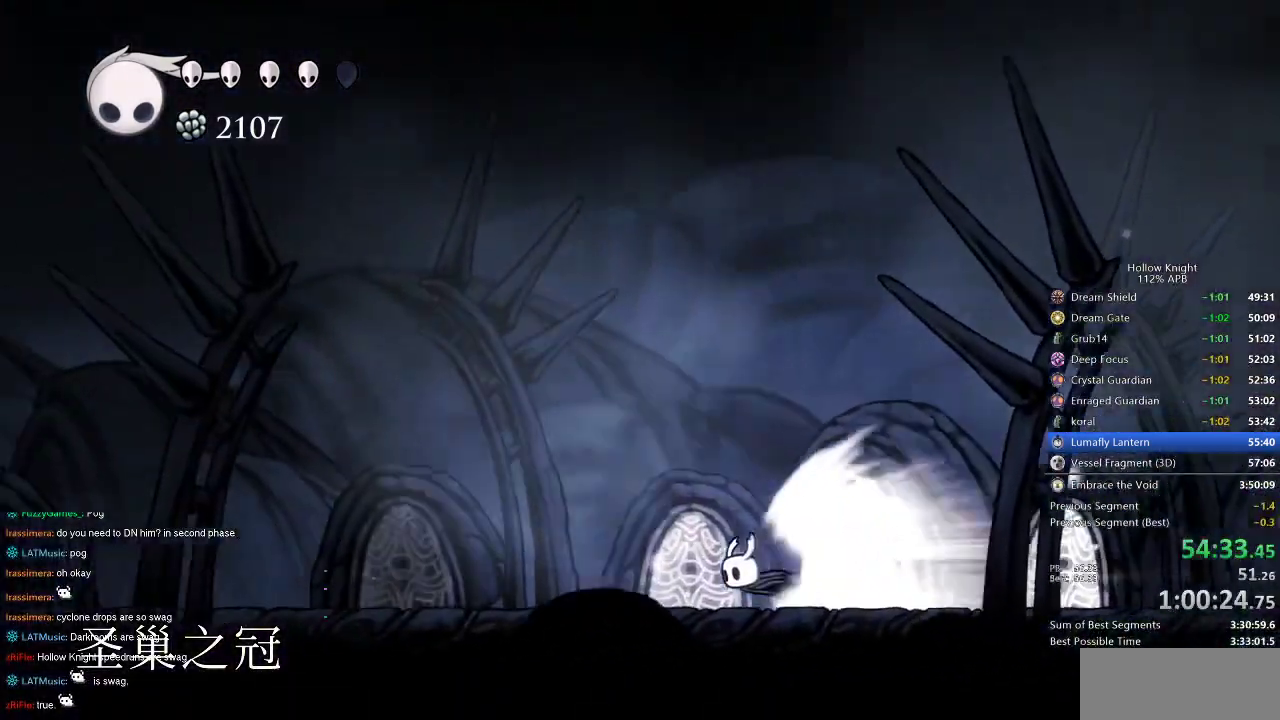
{"keys": ["left"], "events": []}
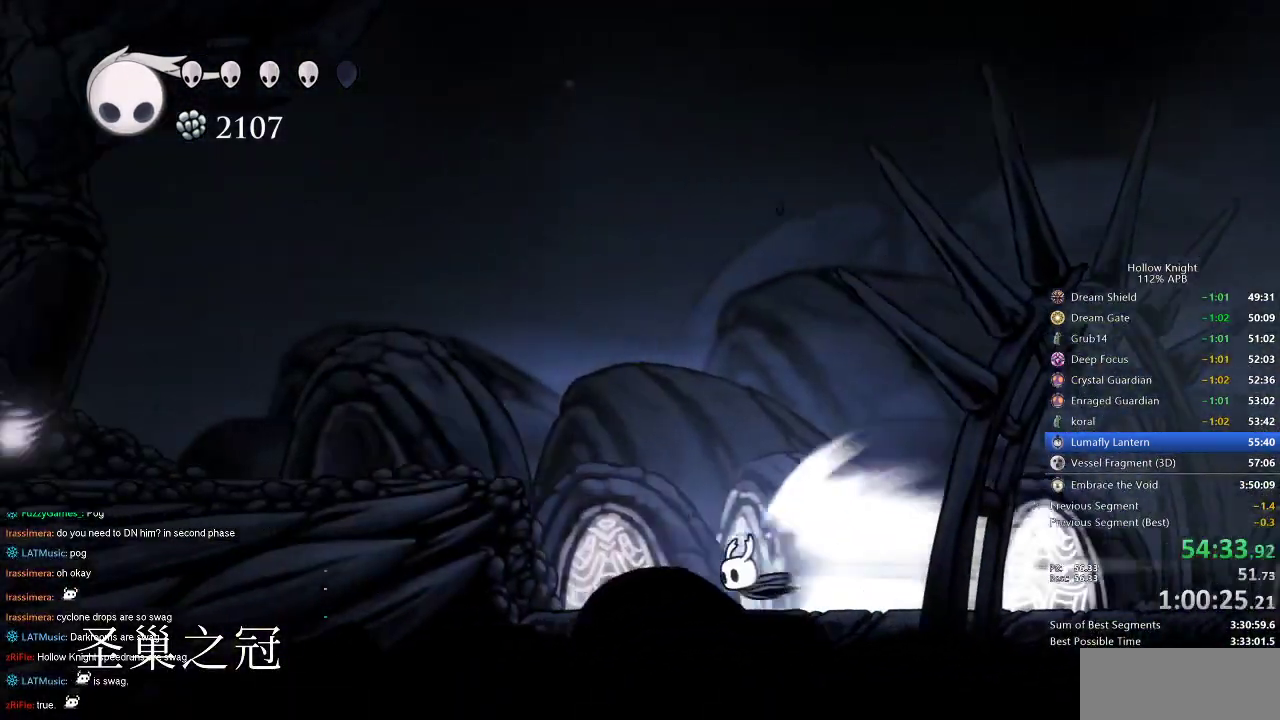
{"keys": [], "events": [[100, "jump", "down"], [134, "left", "up"], [167, "jump", "up"]]}
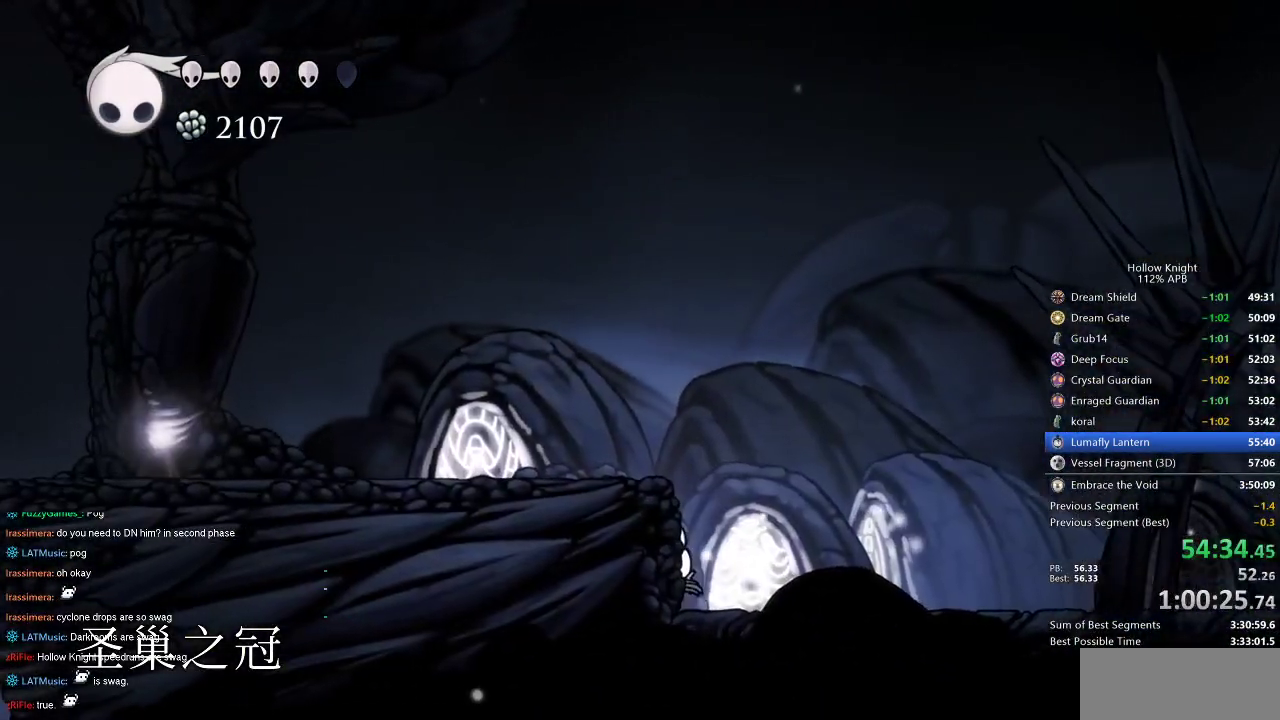
{"keys": ["left"], "events": [[100, "left", "down"], [150, "jump", "down"], [500, "jump", "up"]]}
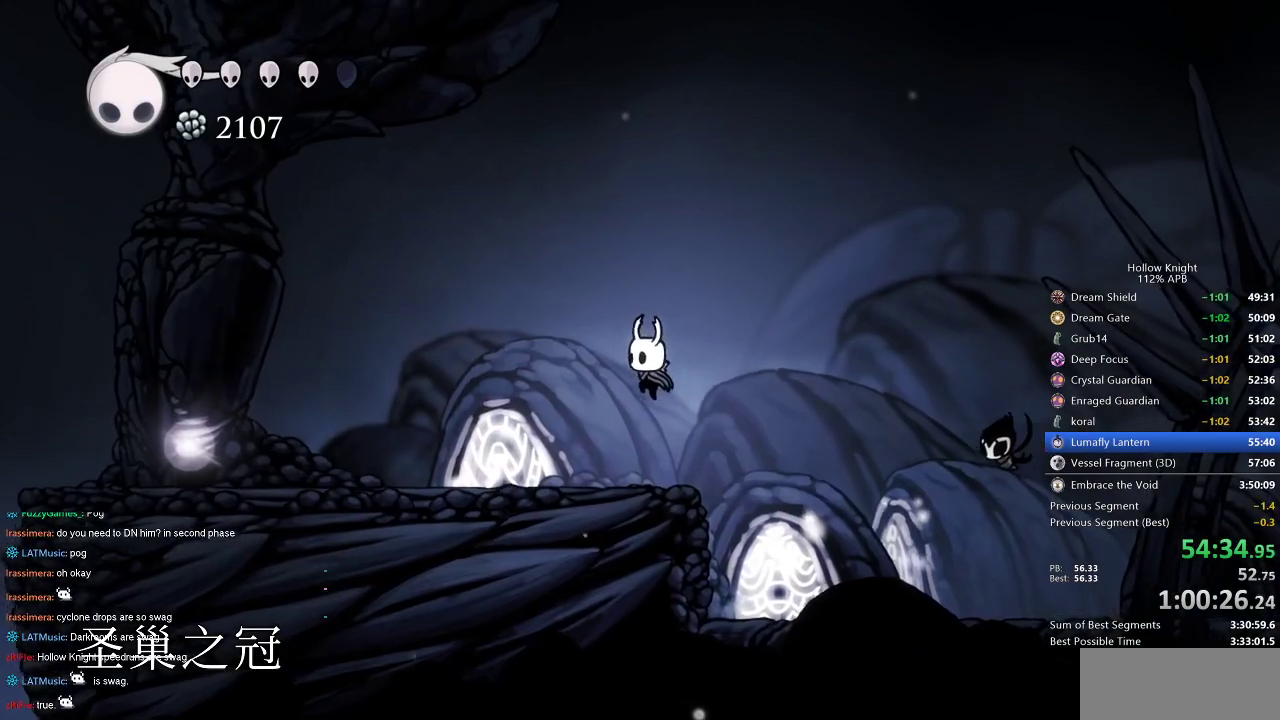
{"keys": ["left"], "events": [[217, "dash", "down"], [367, "dash", "up"]]}
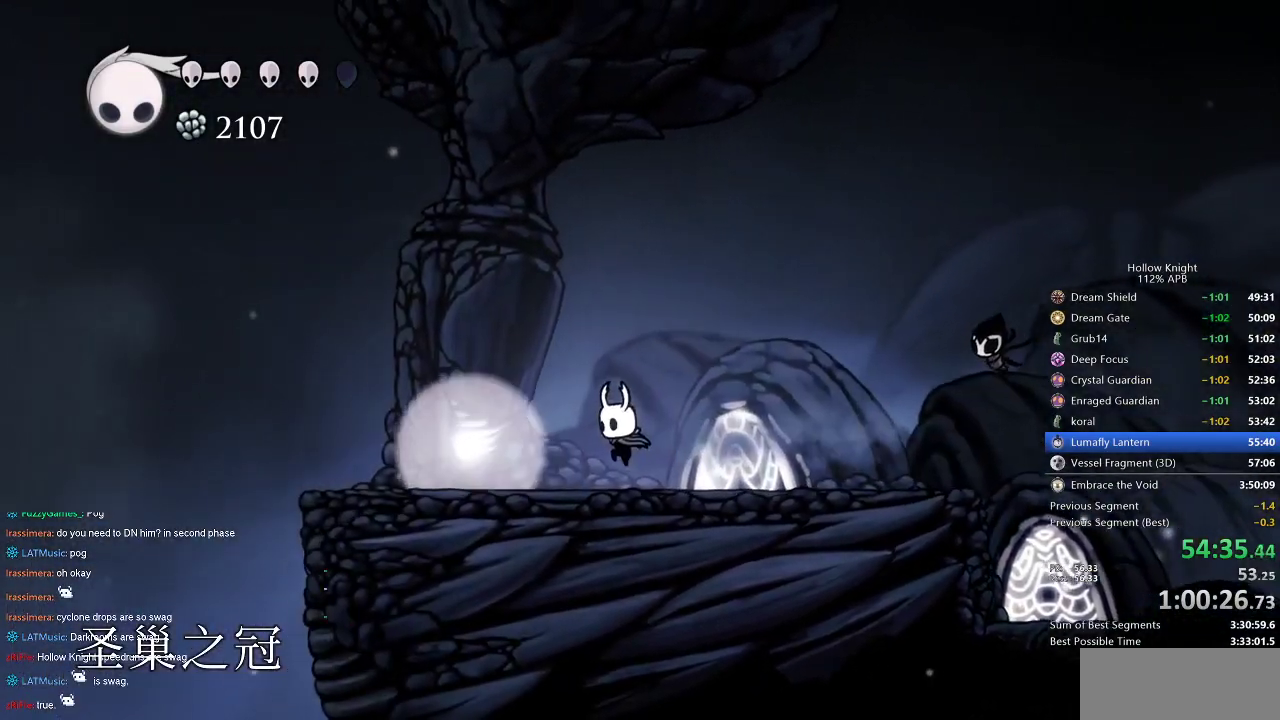
{"keys": ["down", "left"], "events": [[184, "down", "down"], [284, "down", "up"], [334, "down", "down"], [417, "down", "up"], [450, "down", "down"]]}
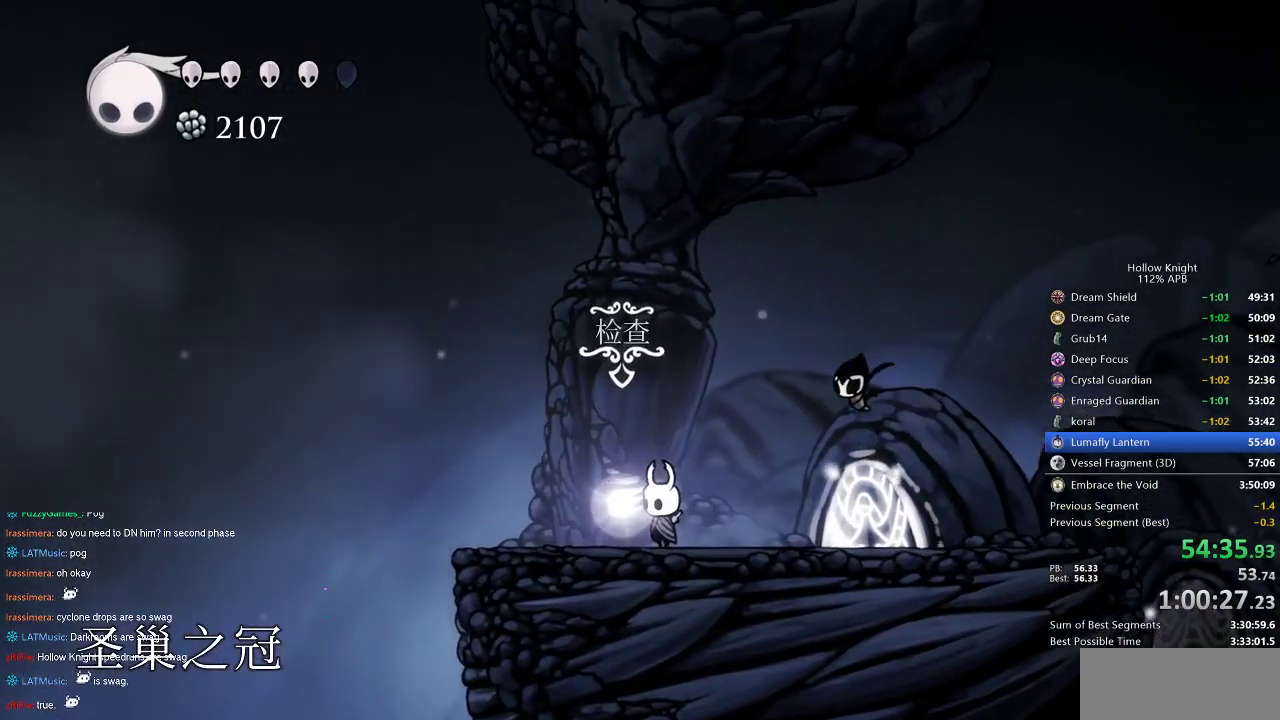
{"keys": [], "events": [[67, "down", "up"], [117, "down", "down"], [134, "left", "up"], [200, "down", "up"]]}
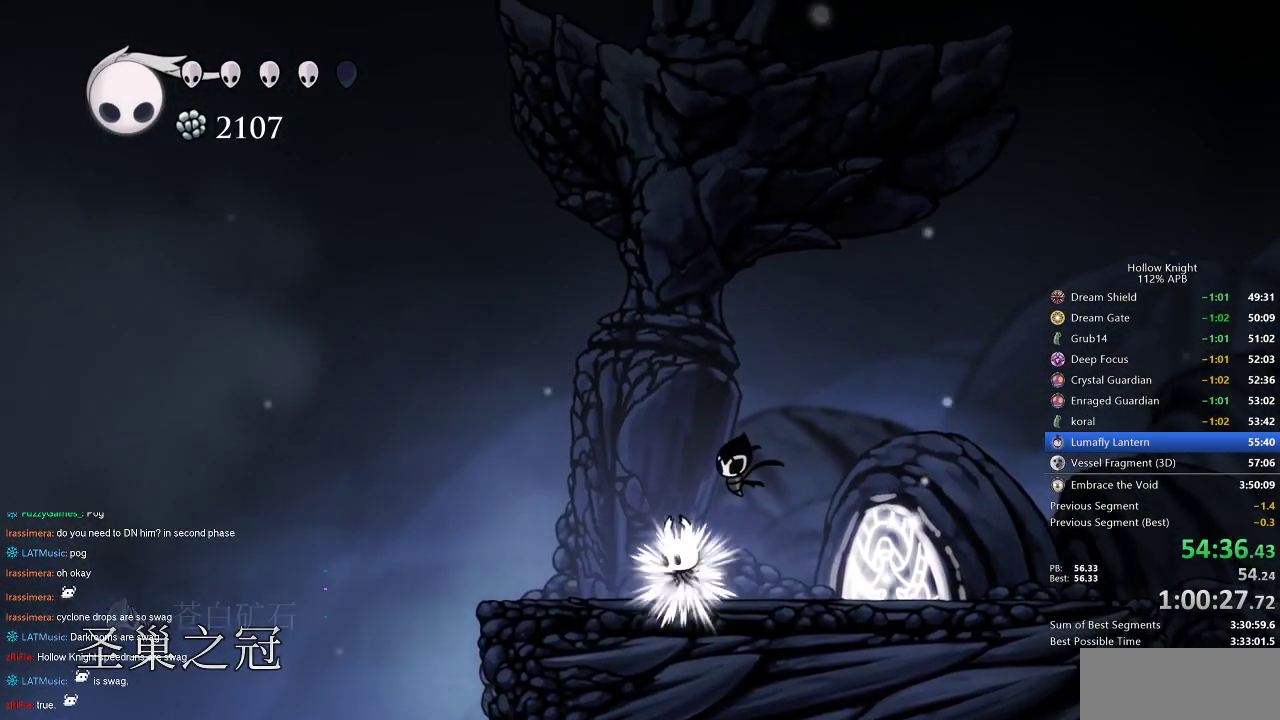
{"keys": [], "events": []}
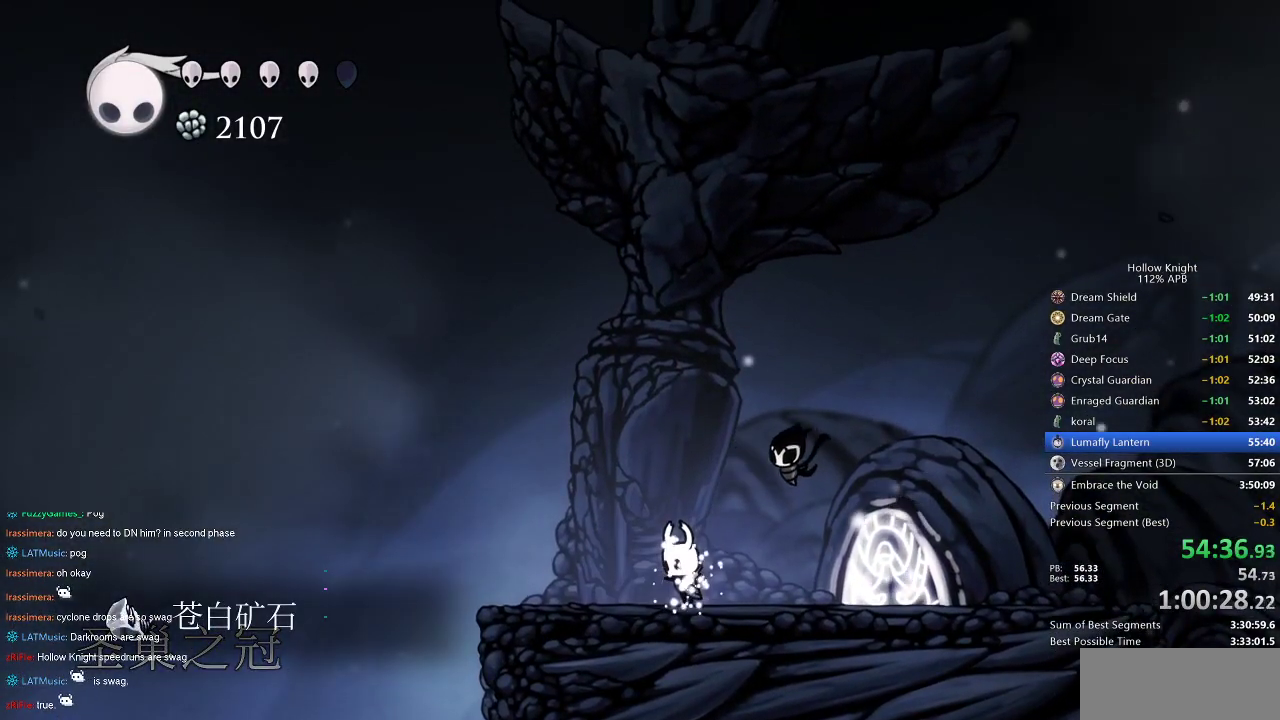
{"keys": [], "events": []}
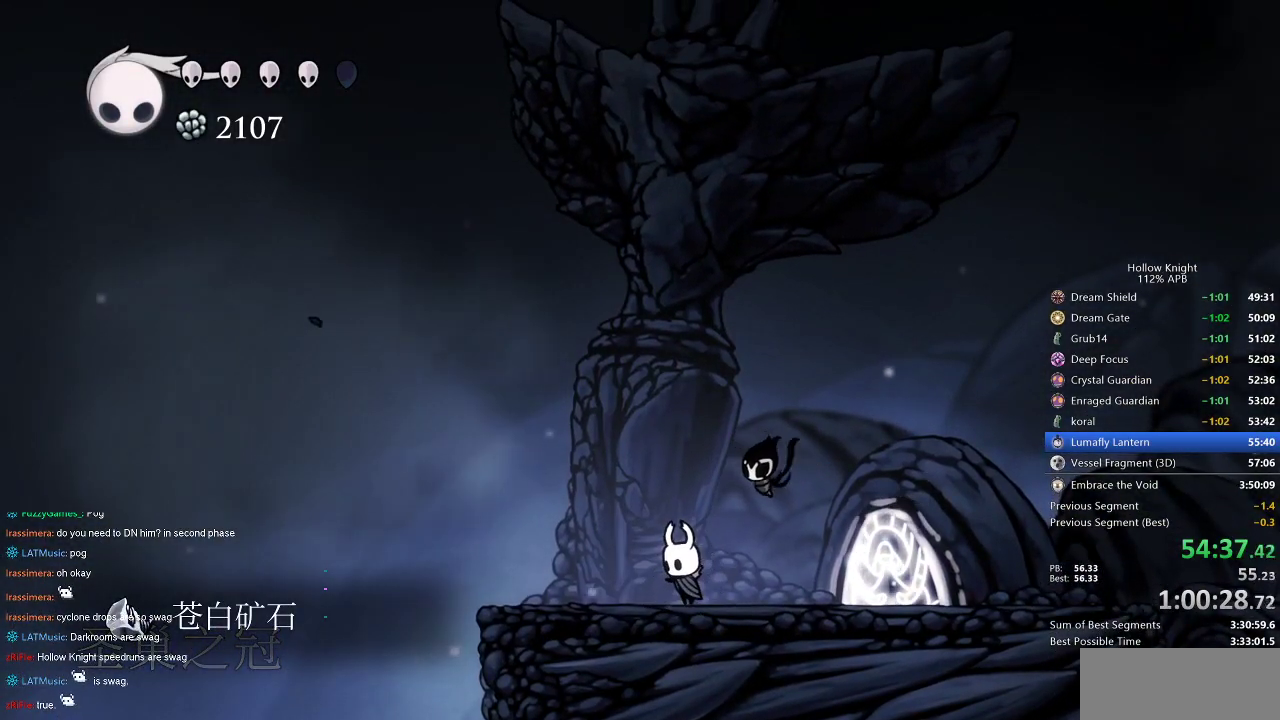
{"keys": [], "events": []}
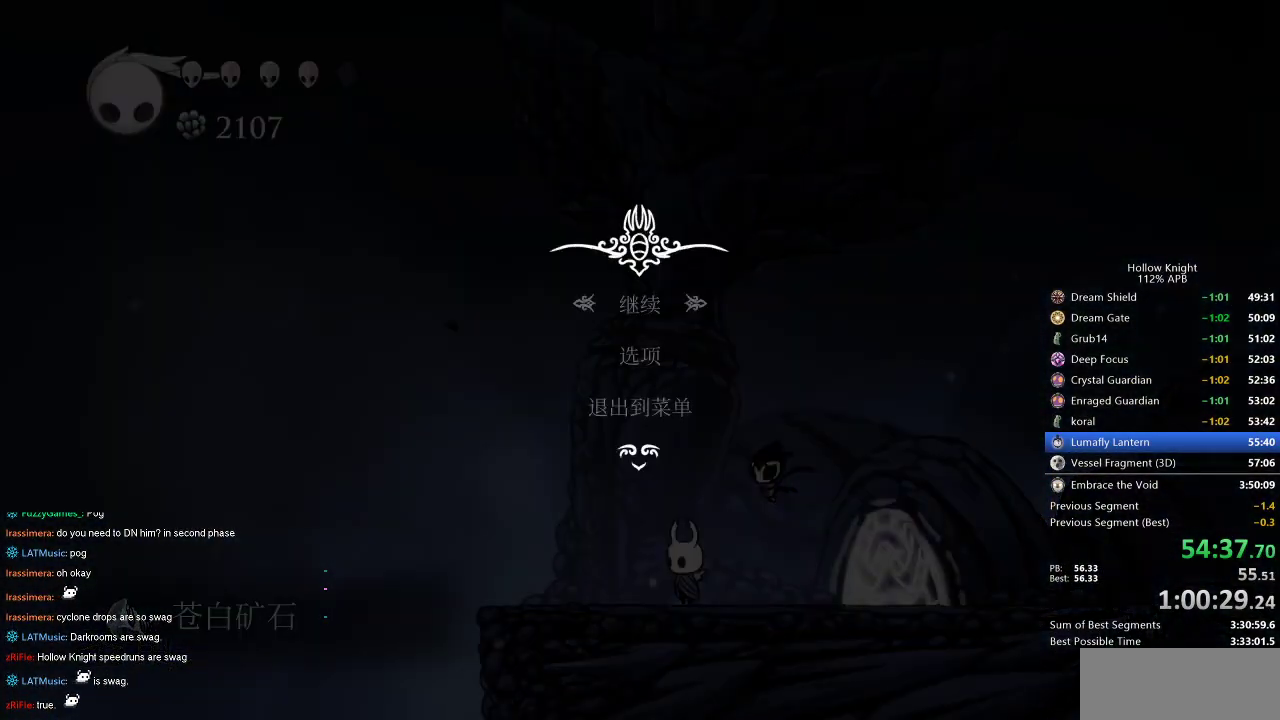
{"keys": [], "events": [[117, "up", "down"], [250, "up", "up"]]}
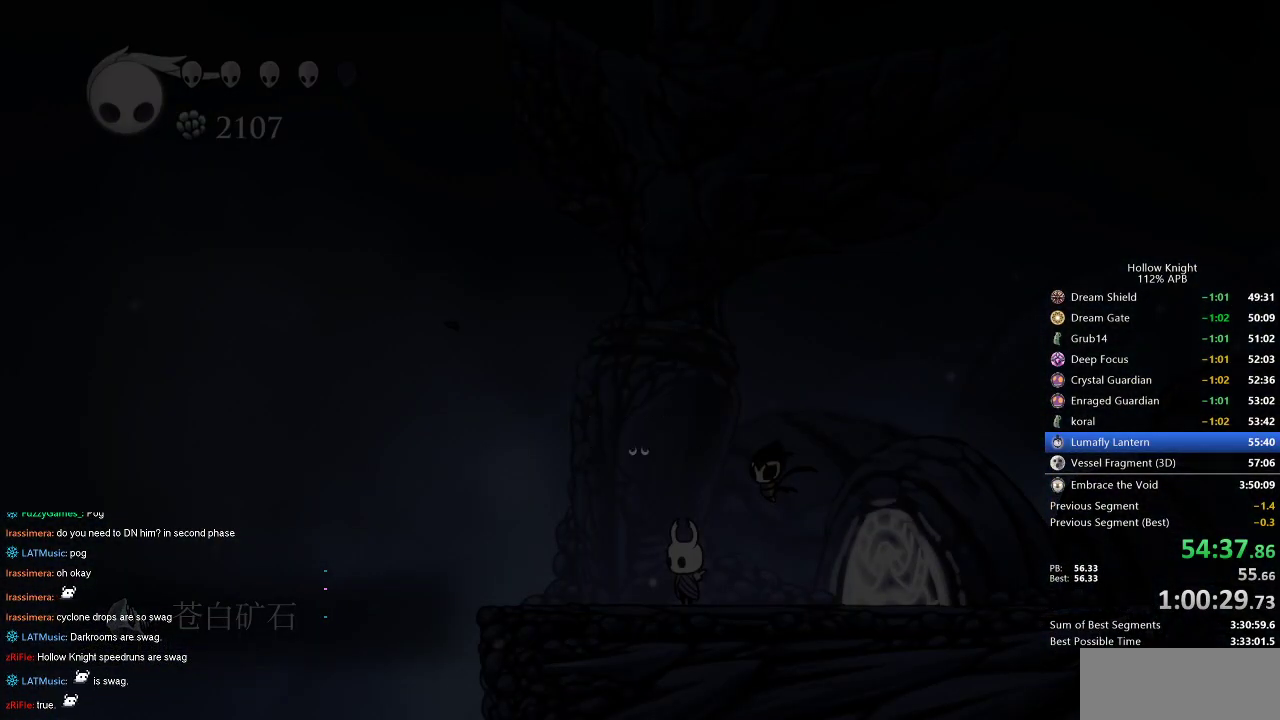
{"keys": [], "events": []}